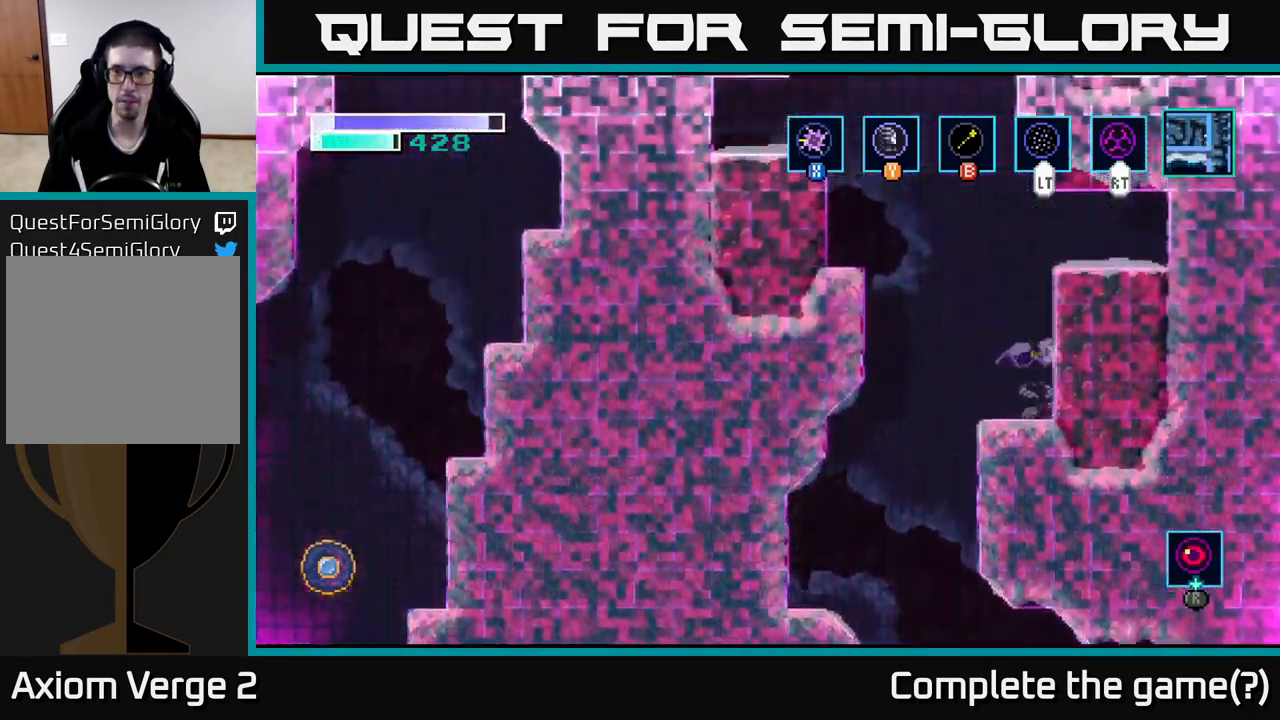
Gameplay with a controller (Xbox layout); each line is a JSON object with the inputs held at the frame after it. "events" lists button and stick changes between this image and that frame as [ms after this image, input, new state], when the widget could be followed in between.
{"buttons": ["X"], "left_stick": "center", "right_stick": "center", "events": [[66, "X", "up"], [150, "X", "down"], [283, "X", "up"], [416, "X", "down"]]}
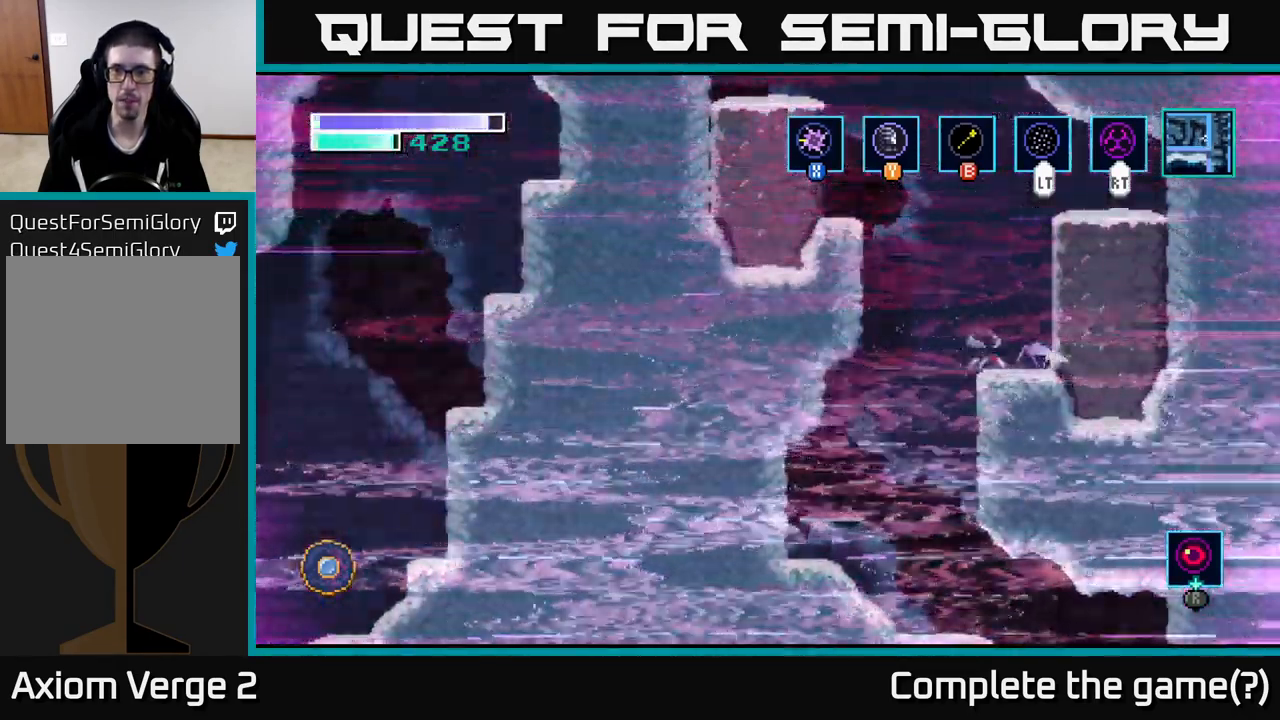
{"buttons": ["X"], "left_stick": "center", "right_stick": "center", "events": [[50, "X", "up"], [66, "left_stick", "left"], [183, "X", "down"], [283, "left_stick", "center"], [333, "X", "up"], [383, "X", "down"]]}
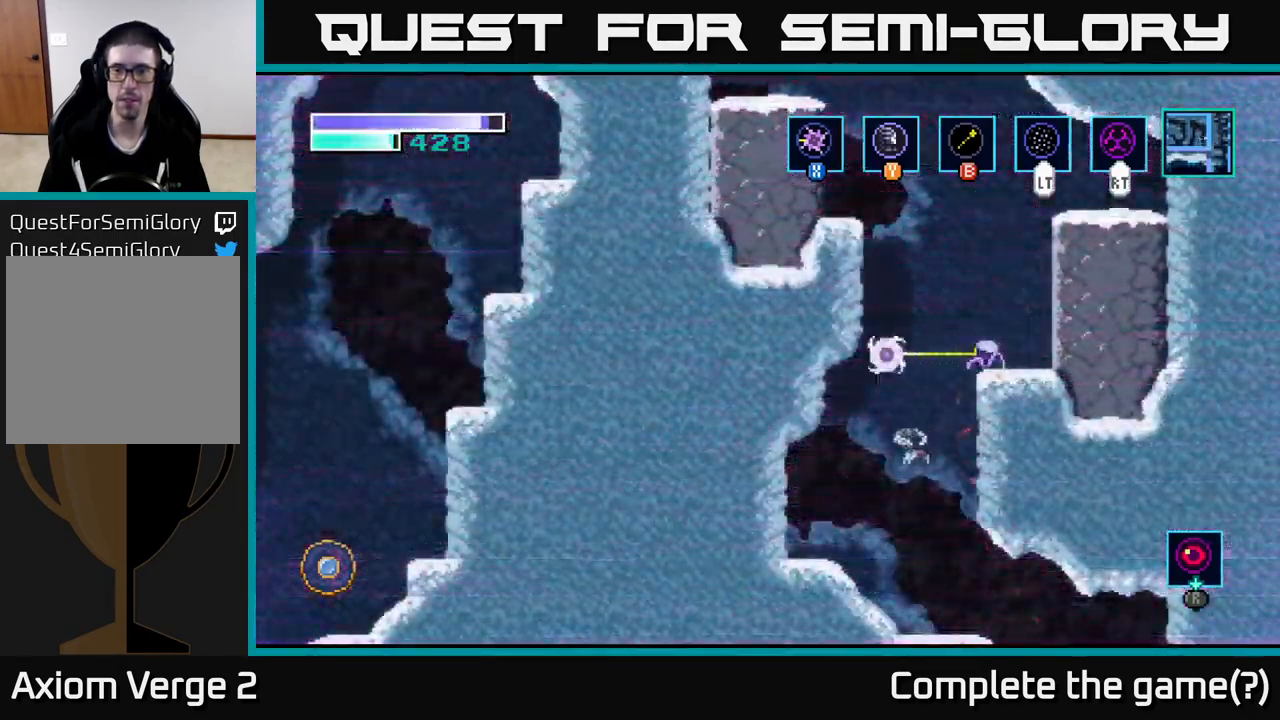
{"buttons": ["A"], "left_stick": "up-left", "right_stick": "center", "events": [[16, "X", "up"], [83, "X", "down"], [200, "X", "up"], [367, "left_stick", "left"], [383, "A", "down"], [483, "left_stick", "up-left"]]}
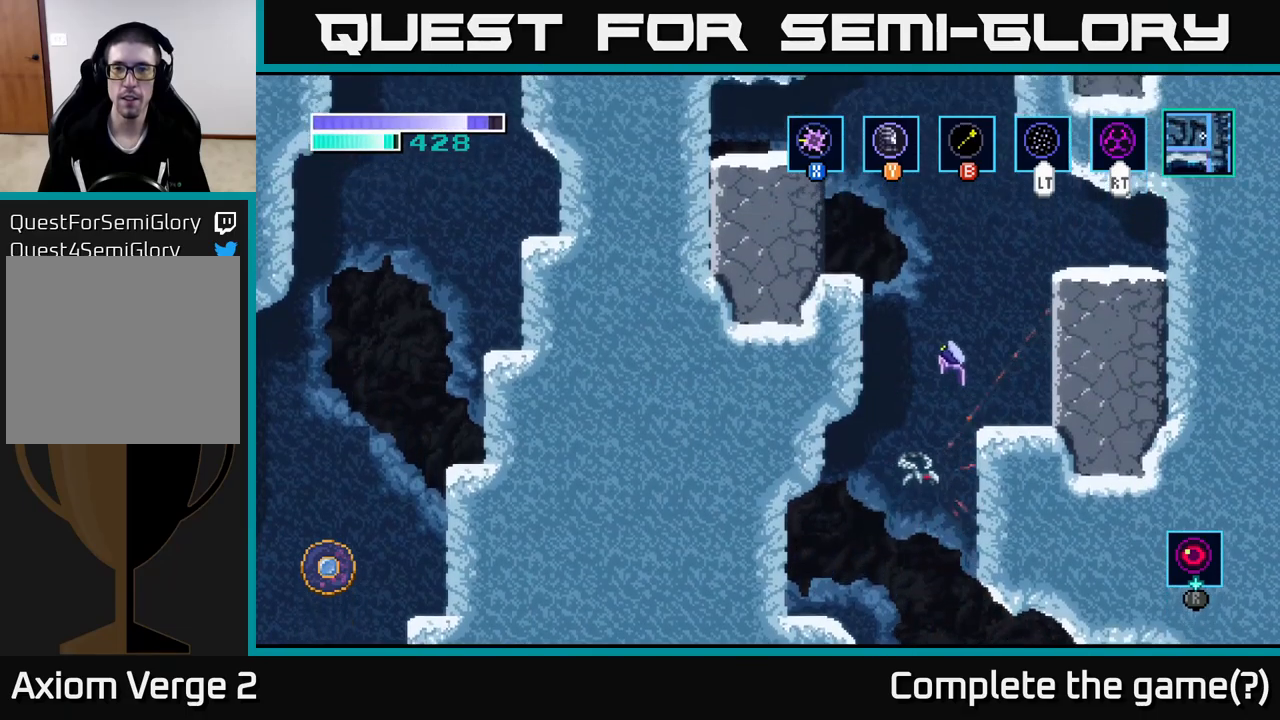
{"buttons": ["B"], "left_stick": "up-left", "right_stick": "center", "events": [[50, "A", "up"], [67, "B", "down"], [150, "B", "up"], [383, "B", "down"]]}
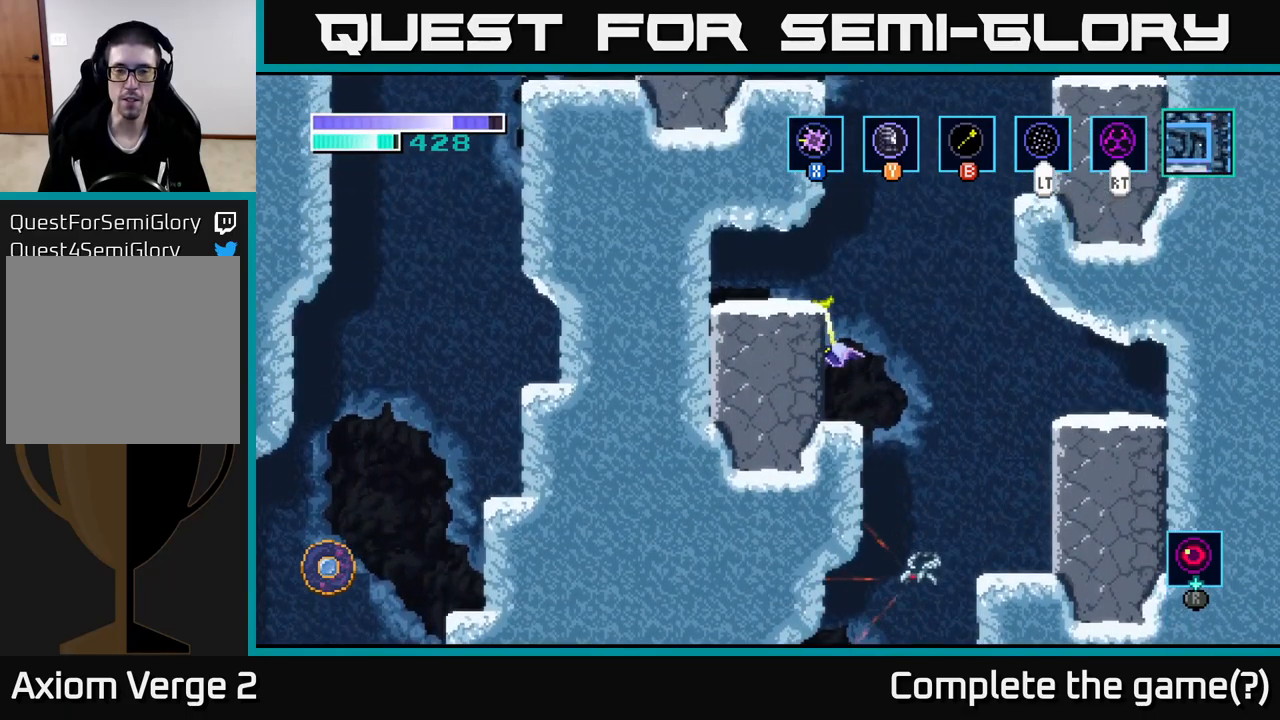
{"buttons": [], "left_stick": "left", "right_stick": "center", "events": [[50, "B", "up"], [417, "left_stick", "left"]]}
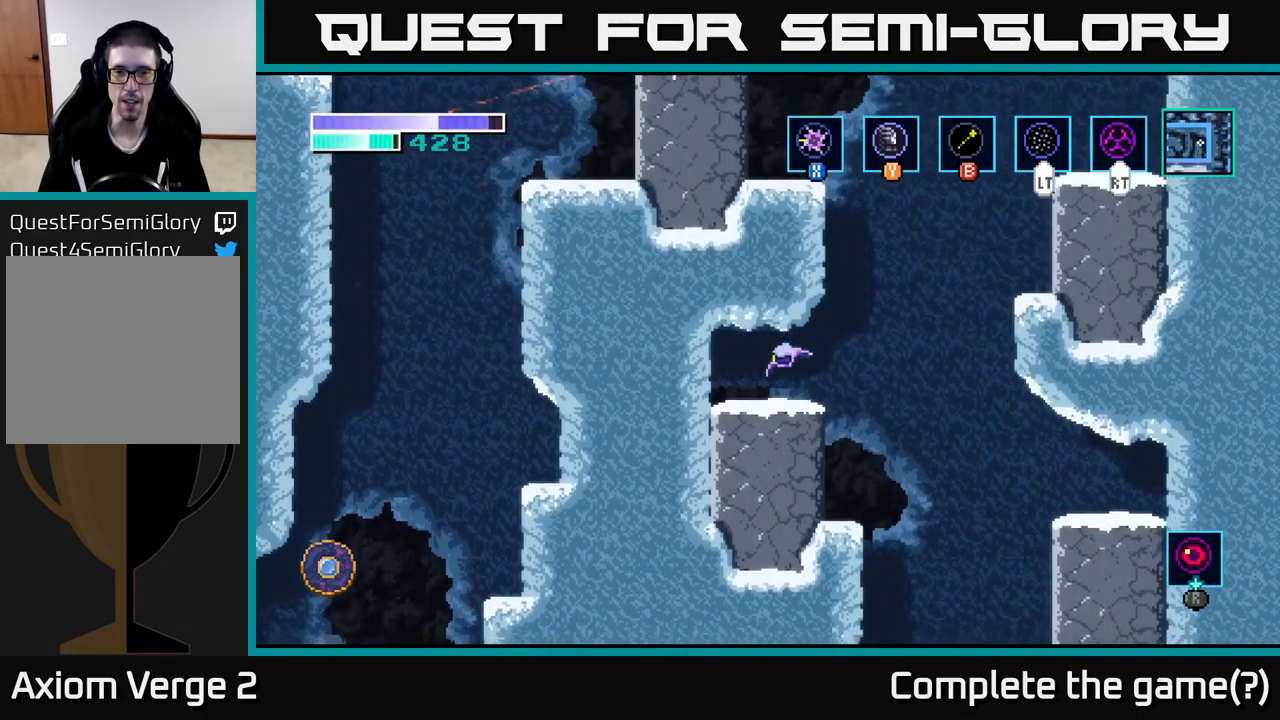
{"buttons": ["A"], "left_stick": "right", "right_stick": "center", "events": [[100, "left_stick", "right"], [383, "A", "down"]]}
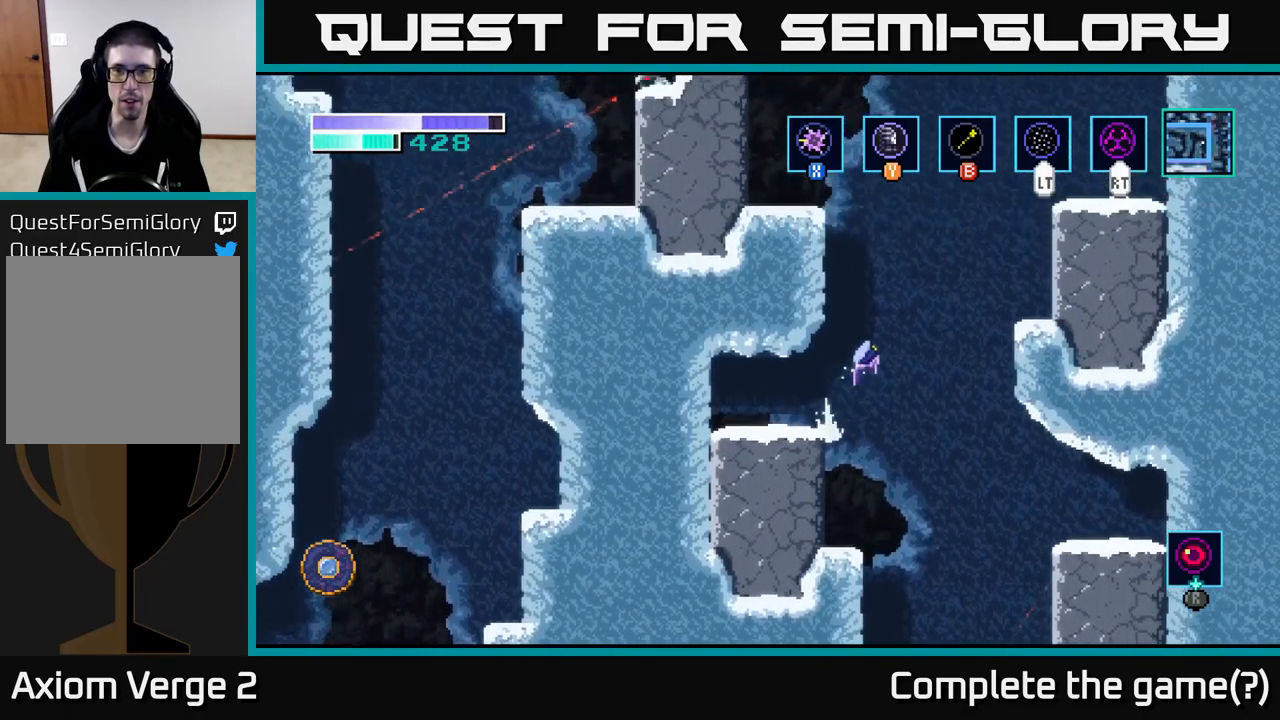
{"buttons": ["B"], "left_stick": "up-left", "right_stick": "center", "events": [[183, "A", "up"], [233, "A", "down"], [250, "left_stick", "up-left"], [483, "A", "up"], [500, "B", "down"]]}
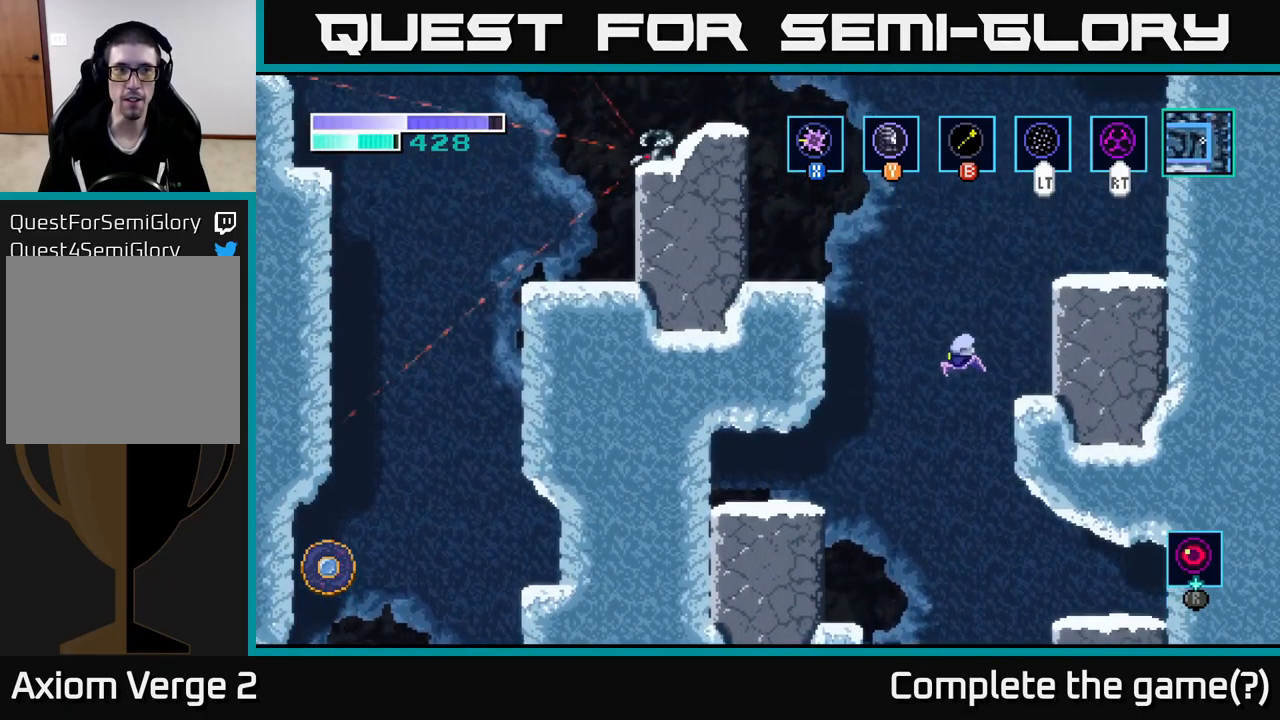
{"buttons": ["B"], "left_stick": "up-left", "right_stick": "center", "events": [[133, "B", "up"], [483, "B", "down"]]}
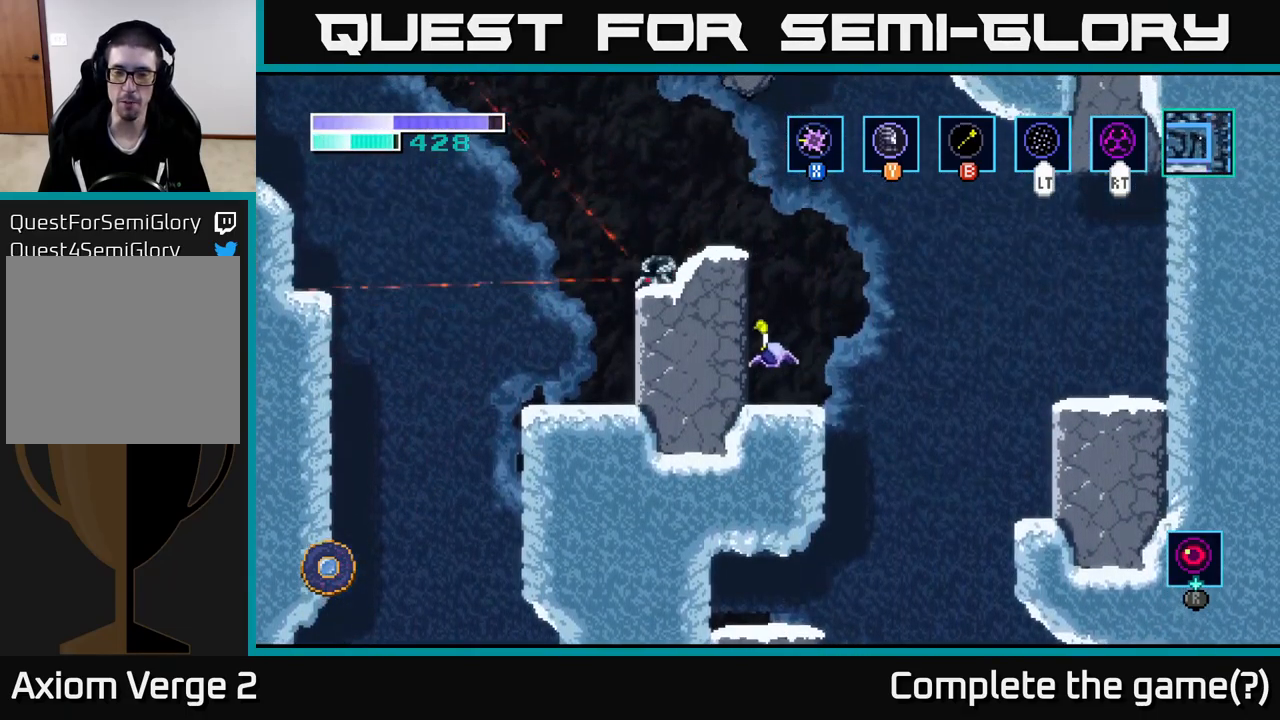
{"buttons": [], "left_stick": "center", "right_stick": "center", "events": [[83, "B", "up"], [350, "left_stick", "center"]]}
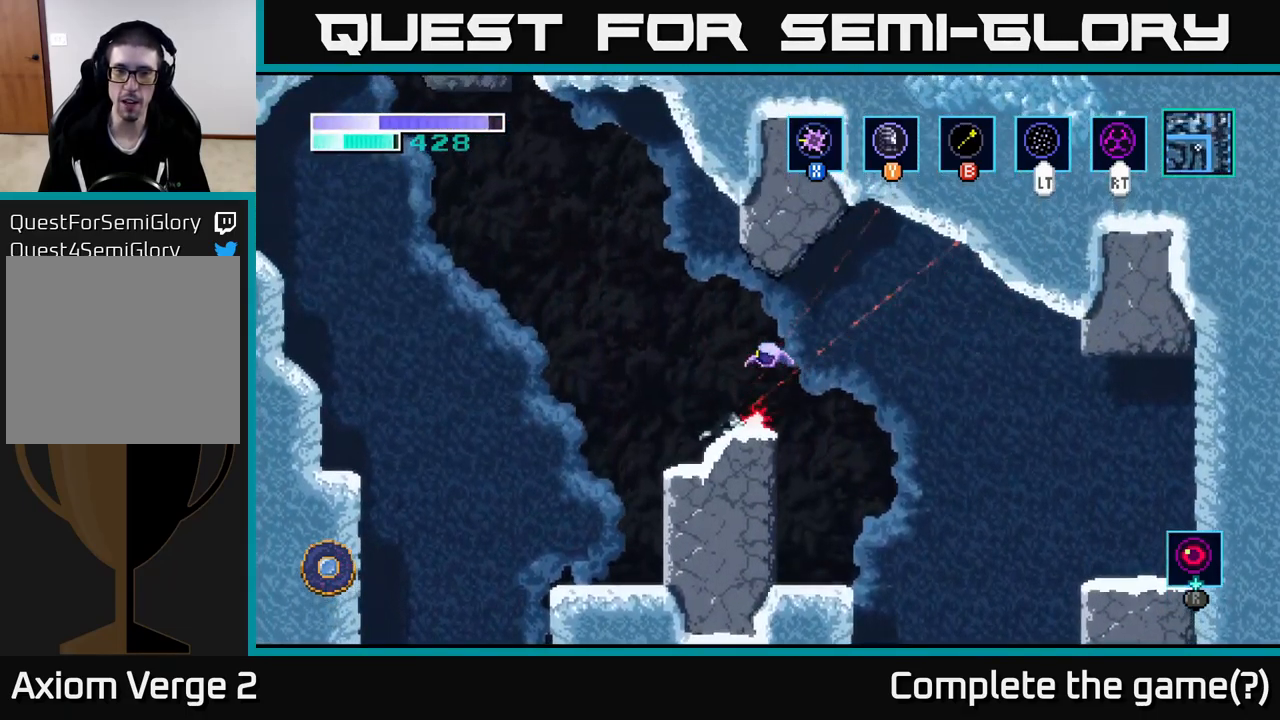
{"buttons": ["X"], "left_stick": "center", "right_stick": "center", "events": [[50, "X", "down"], [150, "X", "up"], [233, "left_stick", "left"], [317, "X", "down"], [350, "left_stick", "center"], [417, "X", "up"], [500, "X", "down"]]}
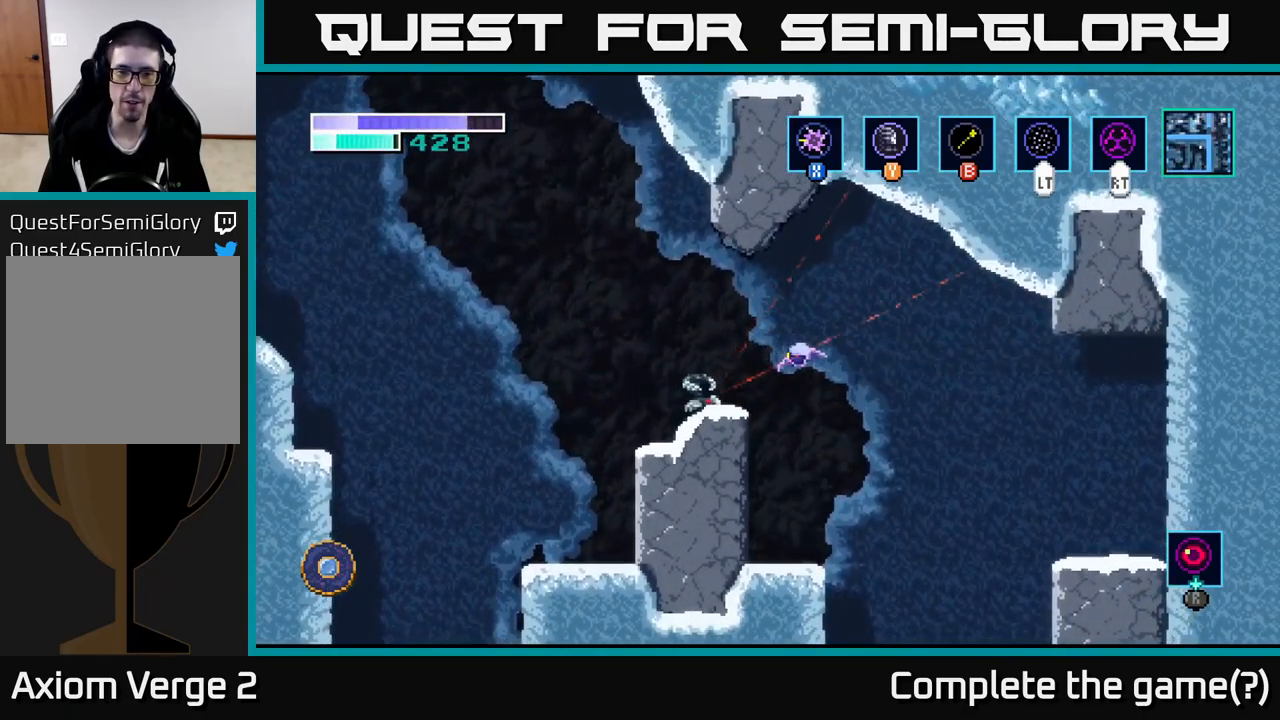
{"buttons": ["A", "X"], "left_stick": "left", "right_stick": "center", "events": [[67, "left_stick", "left"], [117, "X", "up"], [267, "A", "down"], [383, "X", "down"]]}
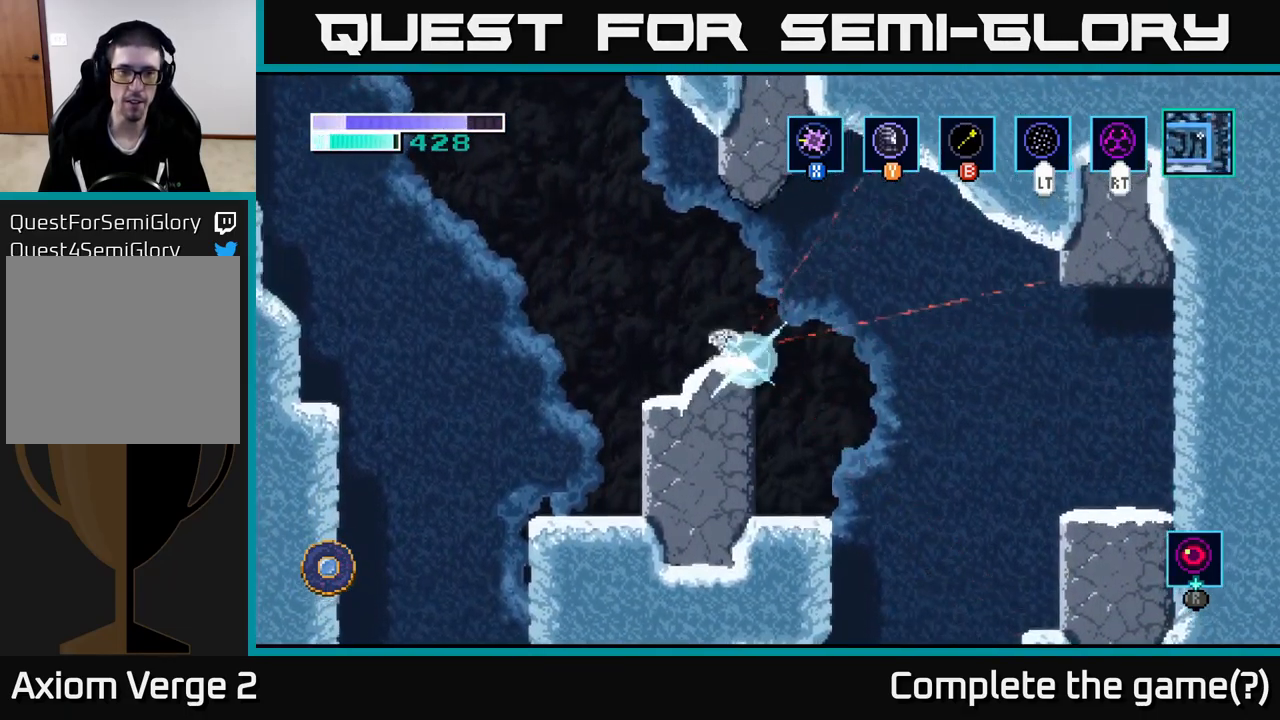
{"buttons": [], "left_stick": "right", "right_stick": "center", "events": [[17, "X", "up"], [133, "X", "down"], [217, "X", "up"], [317, "X", "down"], [367, "A", "up"], [400, "X", "up"], [433, "left_stick", "center"], [483, "left_stick", "right"]]}
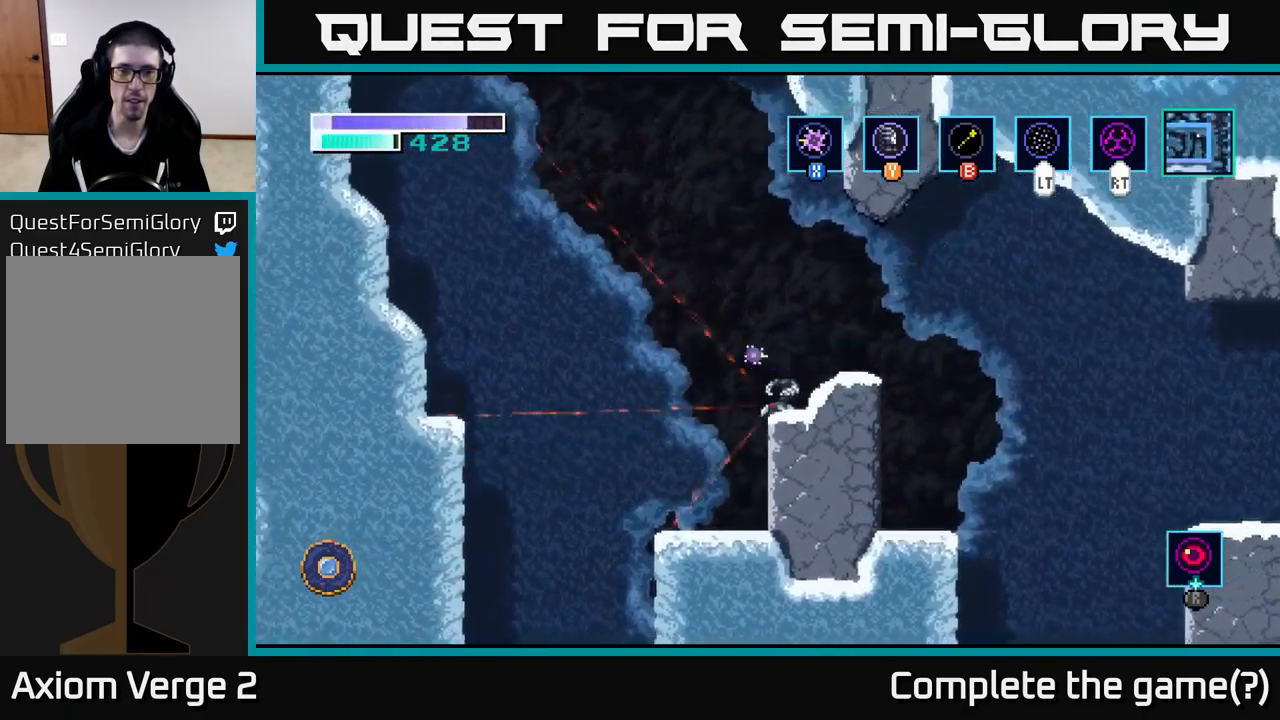
{"buttons": [], "left_stick": "center", "right_stick": "center", "events": [[134, "X", "down"], [150, "left_stick", "center"], [267, "X", "up"], [350, "X", "down"], [467, "X", "up"]]}
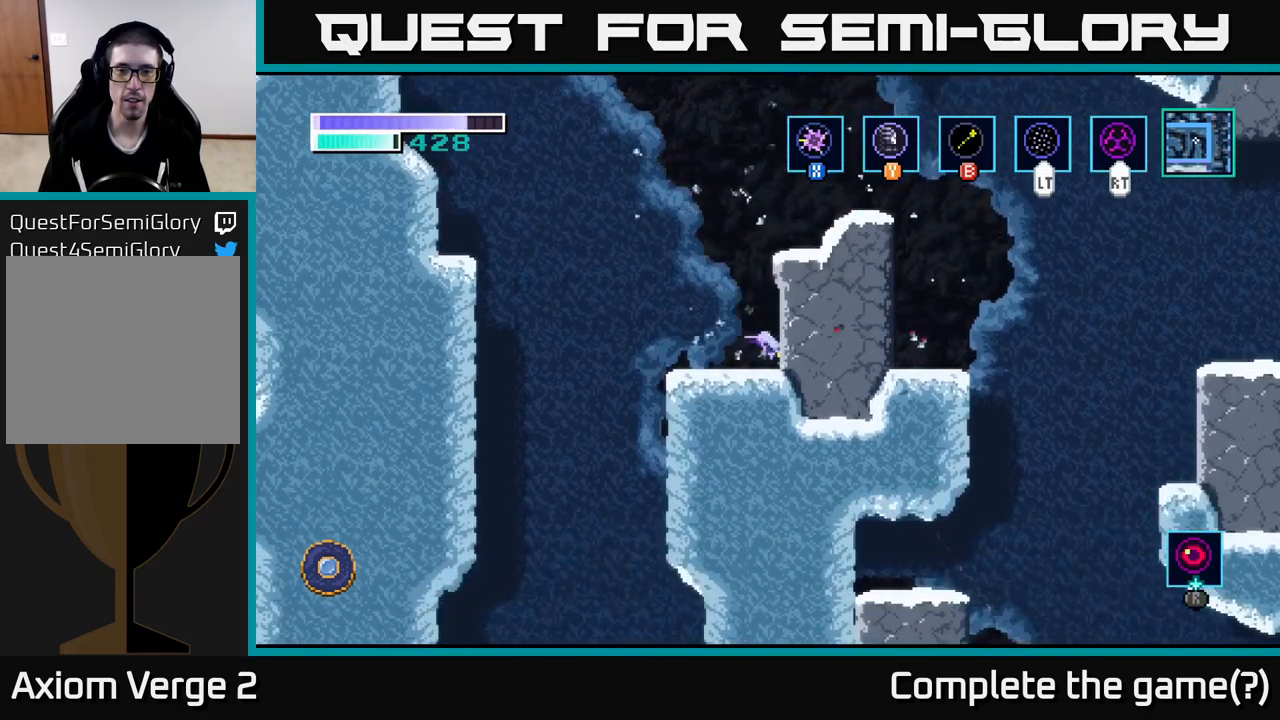
{"buttons": ["A"], "left_stick": "right", "right_stick": "center", "events": [[167, "A", "down"], [350, "left_stick", "up-right"], [434, "left_stick", "right"]]}
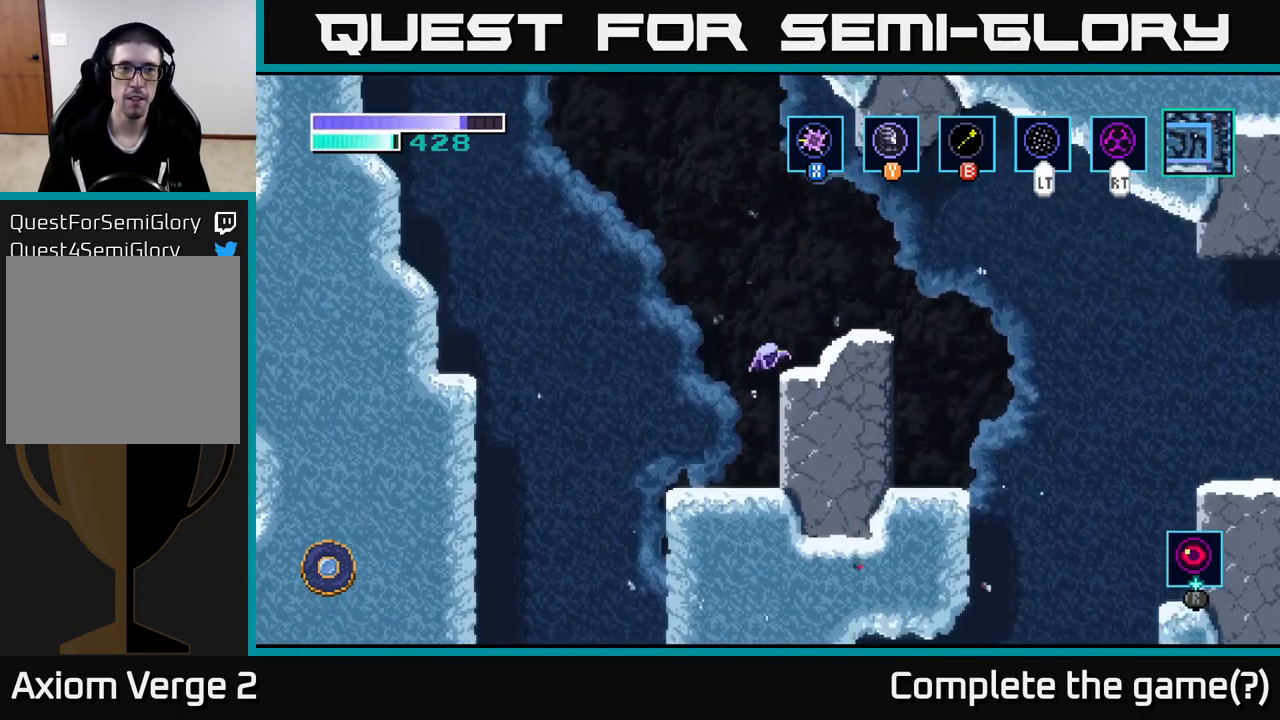
{"buttons": ["A"], "left_stick": "left", "right_stick": "center", "events": [[167, "A", "up"], [250, "left_stick", "center"], [300, "left_stick", "left"], [400, "A", "down"]]}
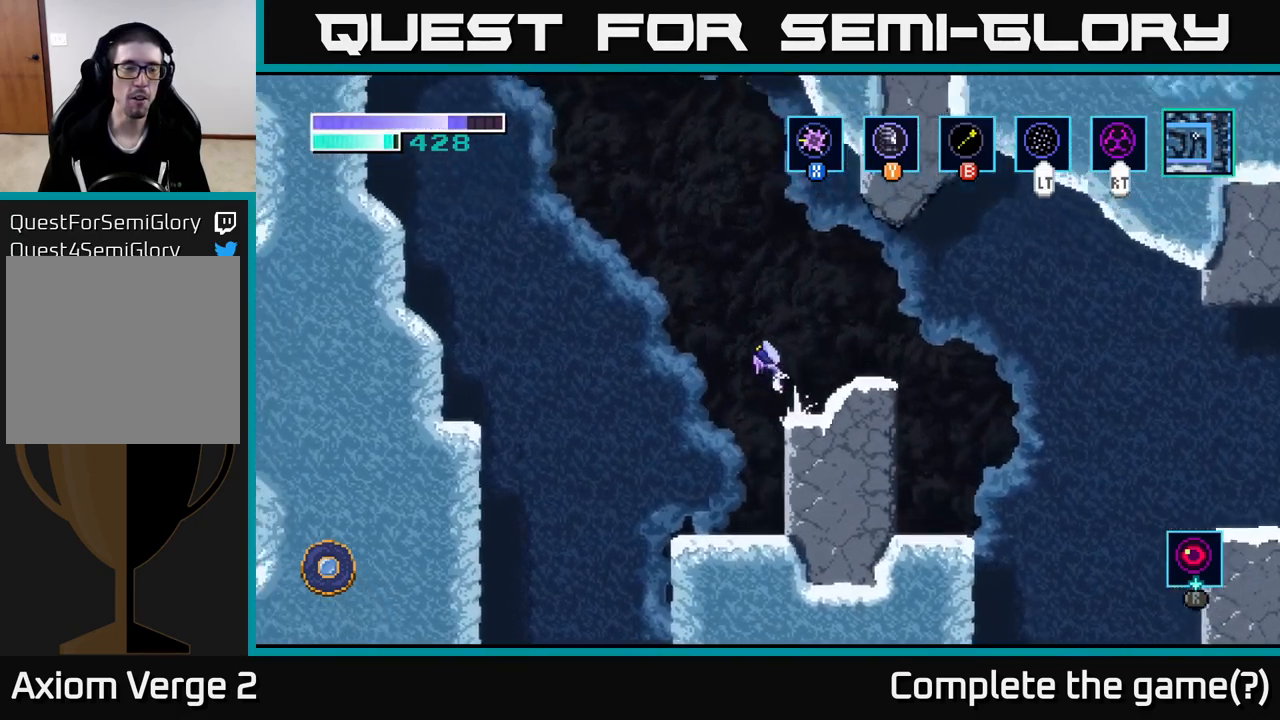
{"buttons": ["A"], "left_stick": "up-left", "right_stick": "center", "events": [[150, "left_stick", "up-left"], [234, "A", "up"], [284, "A", "down"]]}
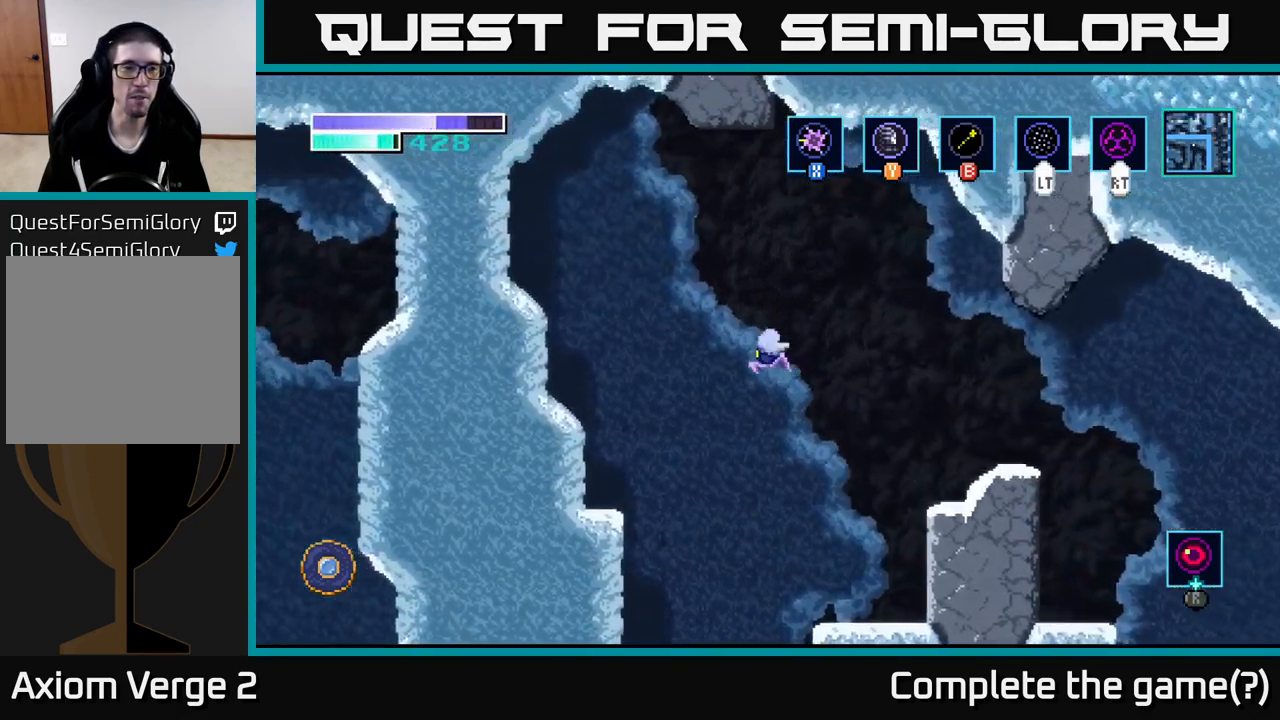
{"buttons": [], "left_stick": "up-left", "right_stick": "center", "events": [[500, "A", "up"]]}
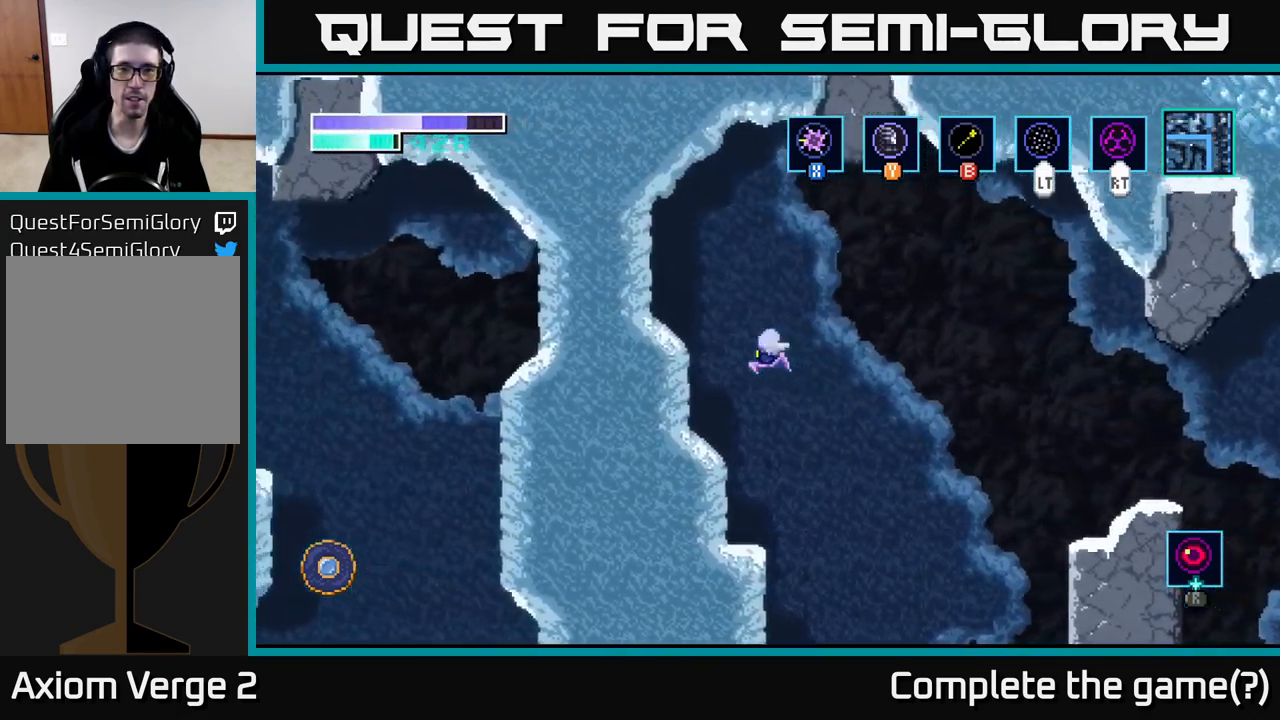
{"buttons": ["A"], "left_stick": "center", "right_stick": "center", "events": [[267, "left_stick", "center"], [417, "A", "down"]]}
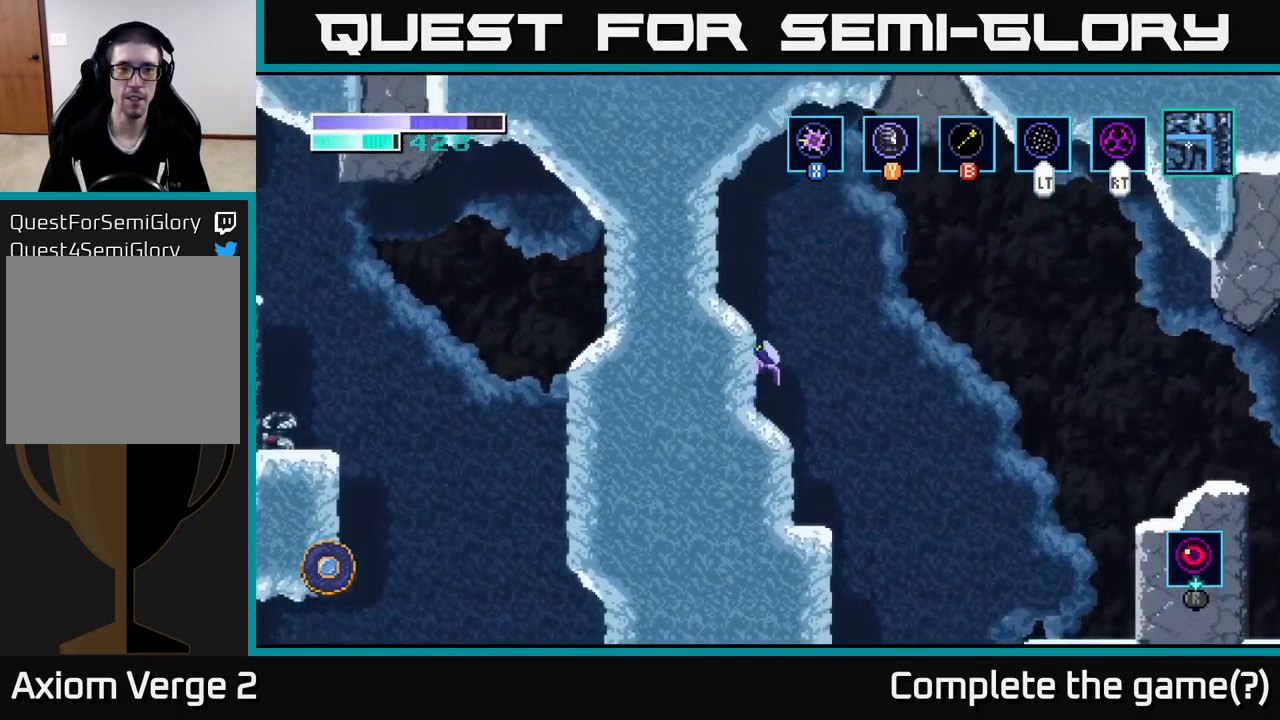
{"buttons": [], "left_stick": "center", "right_stick": "center", "events": [[167, "left_stick", "left"], [267, "A", "up"], [367, "left_stick", "center"]]}
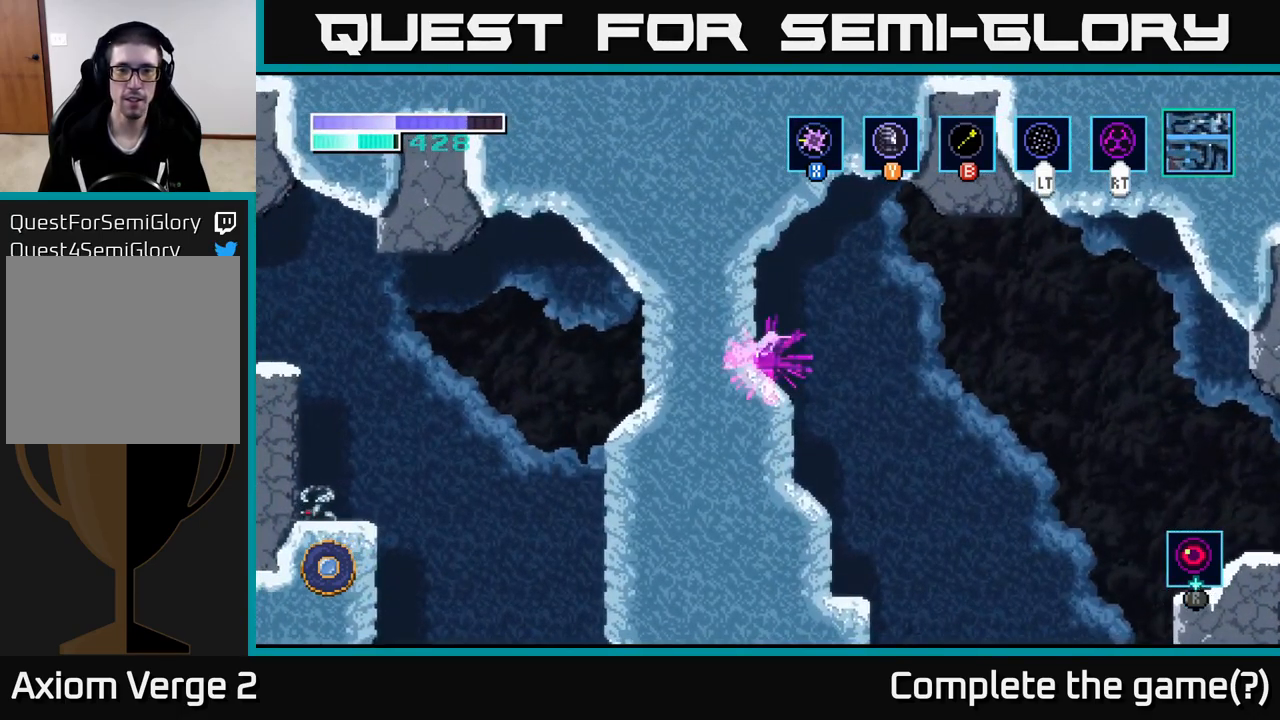
{"buttons": [], "left_stick": "center", "right_stick": "center", "events": []}
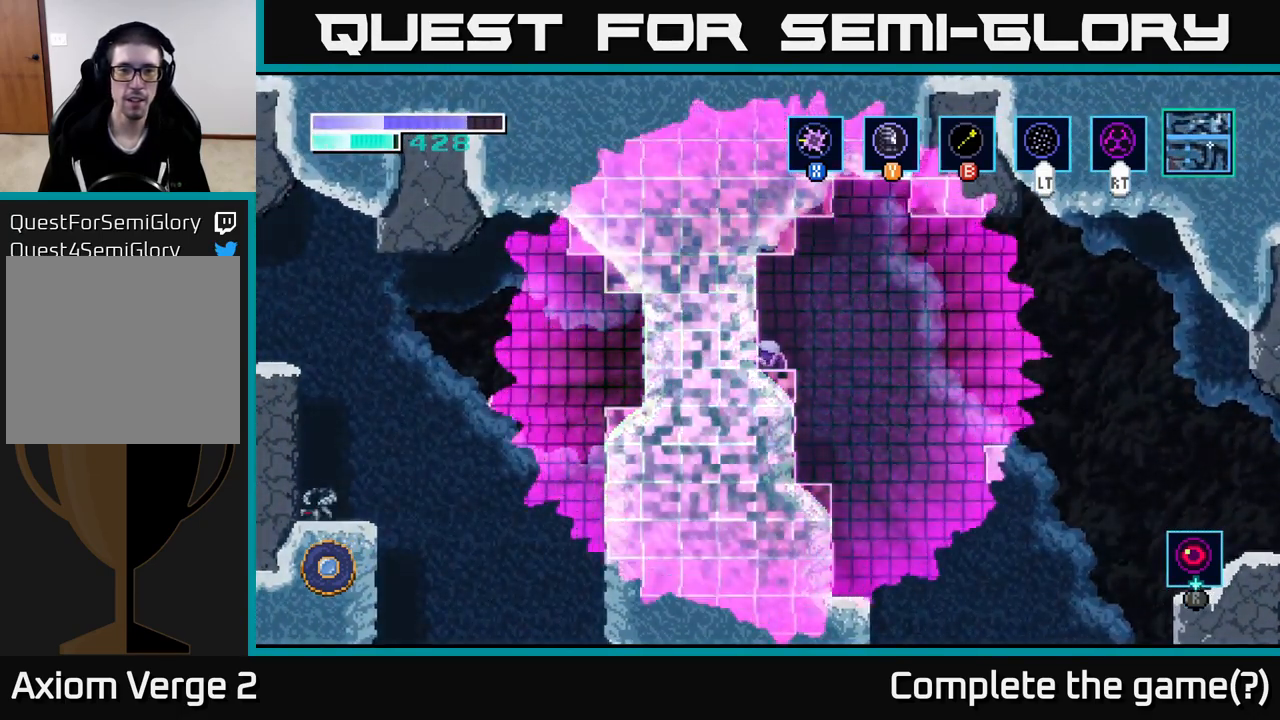
{"buttons": [], "left_stick": "center", "right_stick": "center", "events": []}
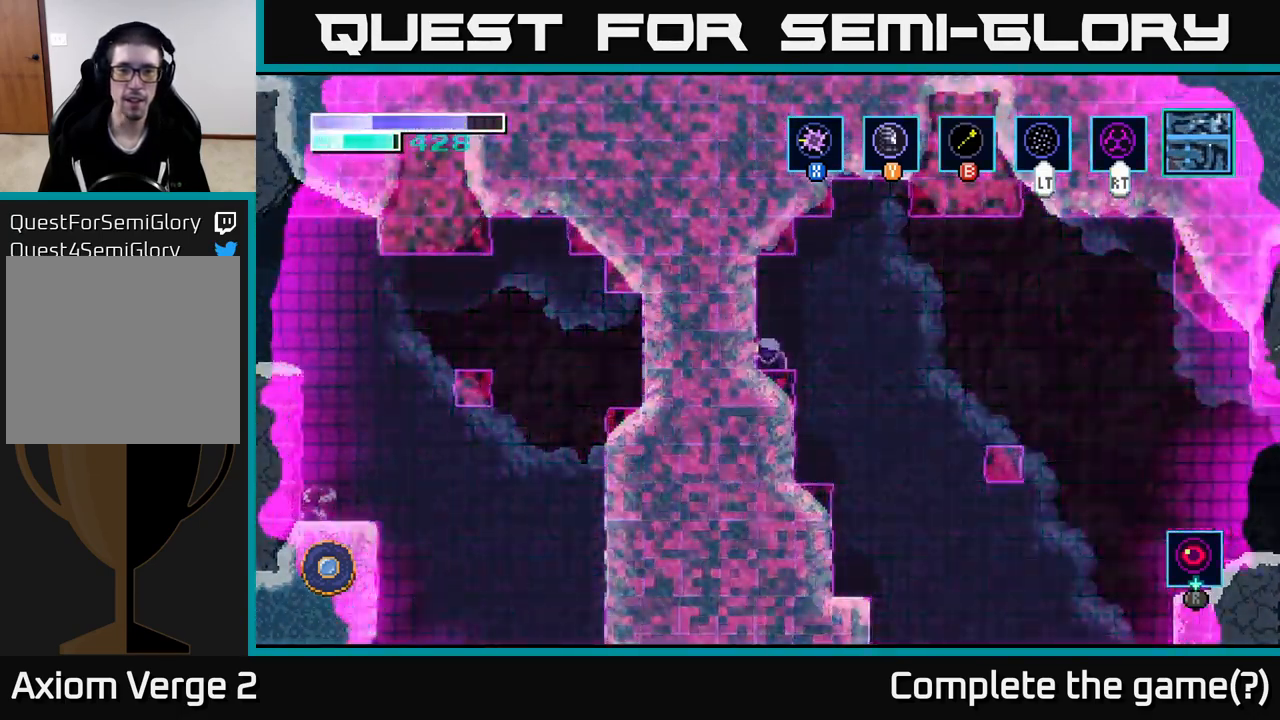
{"buttons": ["A"], "left_stick": "right", "right_stick": "center", "events": [[134, "left_stick", "right"], [250, "A", "down"]]}
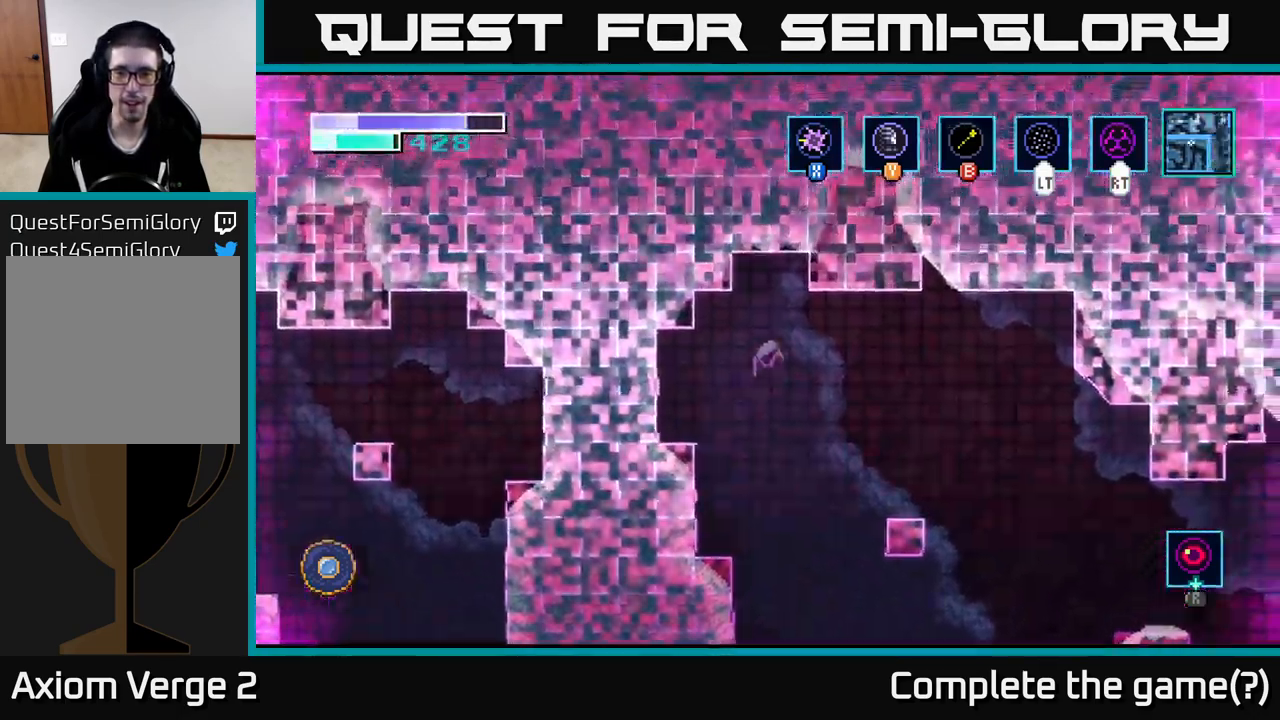
{"buttons": [], "left_stick": "right", "right_stick": "center", "events": [[233, "A", "up"]]}
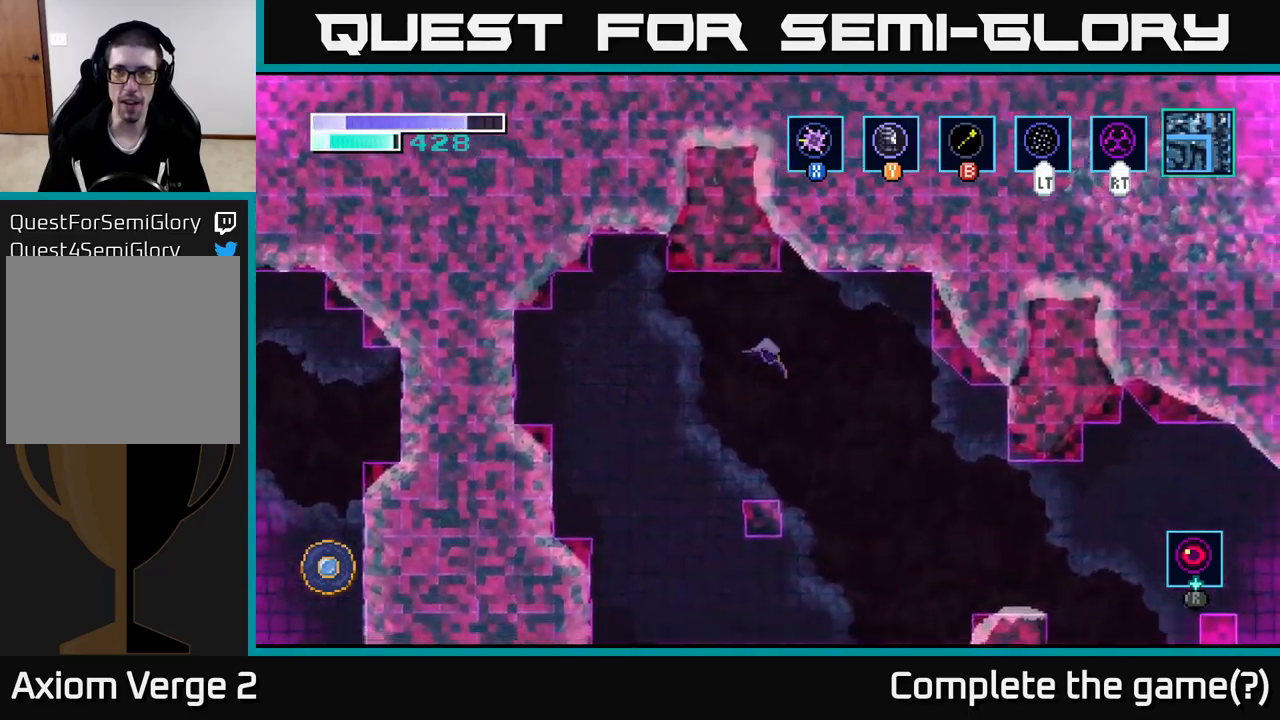
{"buttons": [], "left_stick": "center", "right_stick": "center", "events": [[283, "left_stick", "center"]]}
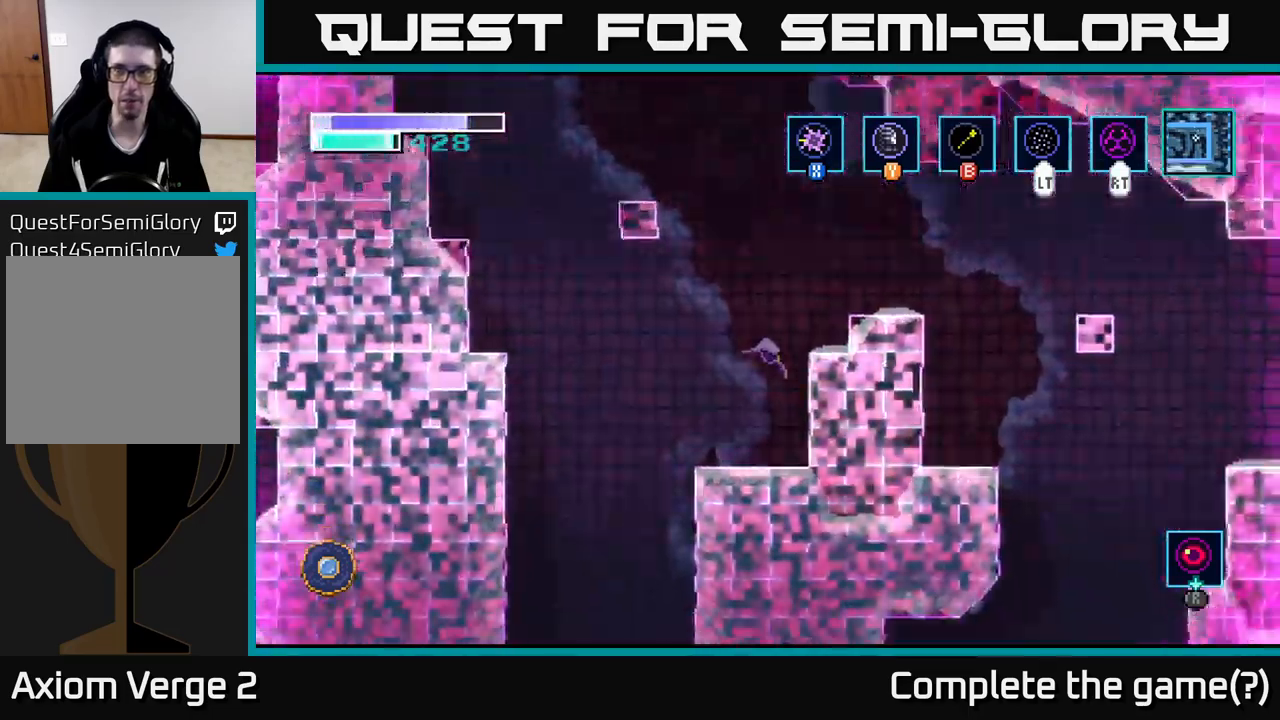
{"buttons": [], "left_stick": "center", "right_stick": "center", "events": [[100, "SELECT", "down"], [250, "SELECT", "up"]]}
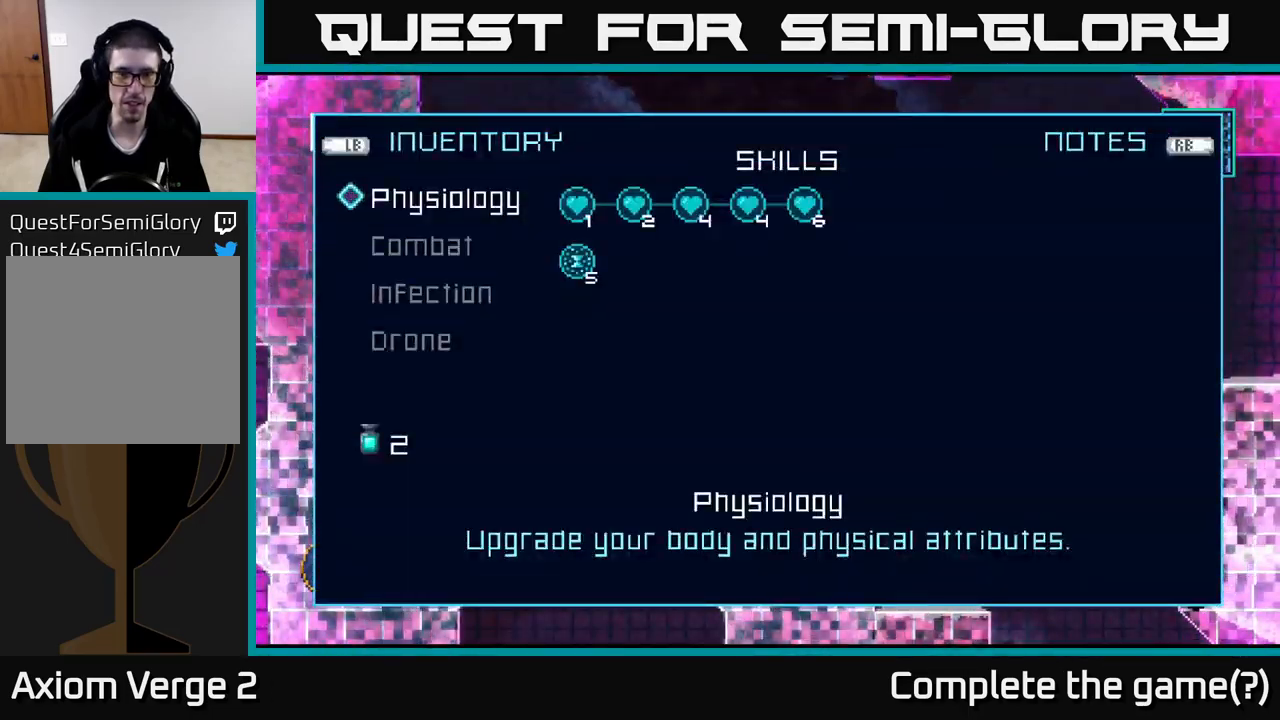
{"buttons": [], "left_stick": "center", "right_stick": "center", "events": []}
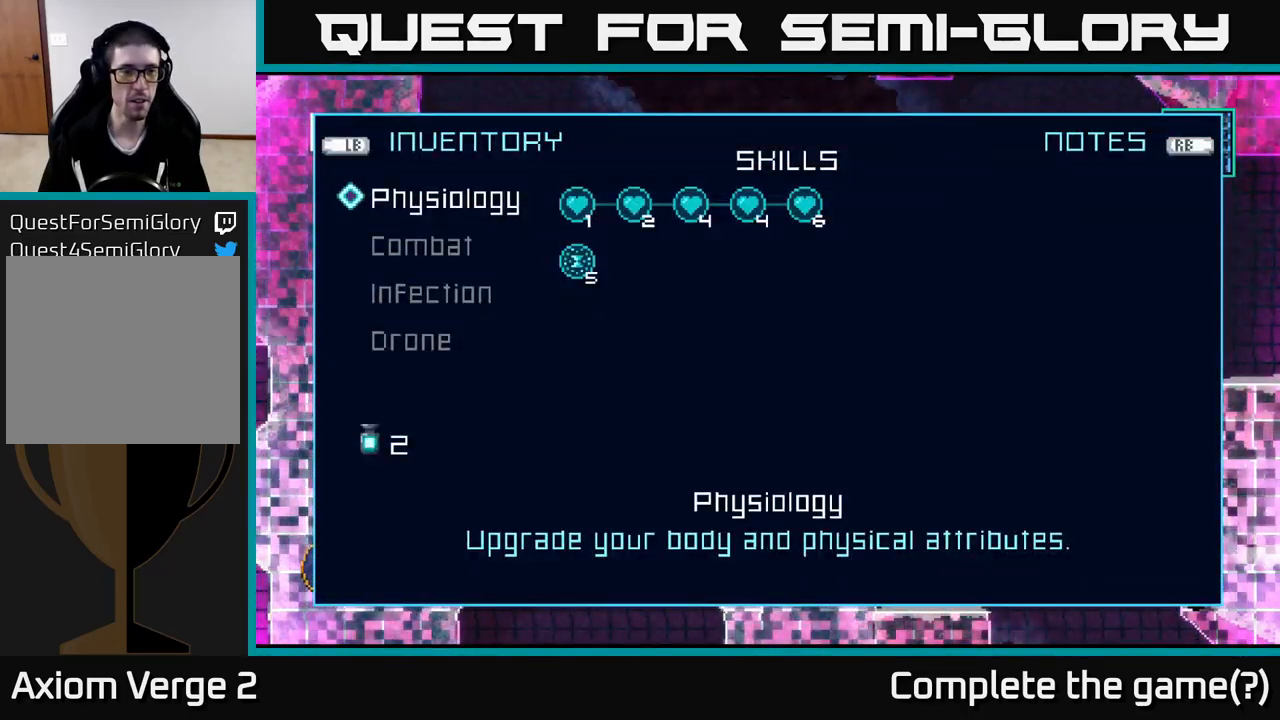
{"buttons": [], "left_stick": "center", "right_stick": "center", "events": []}
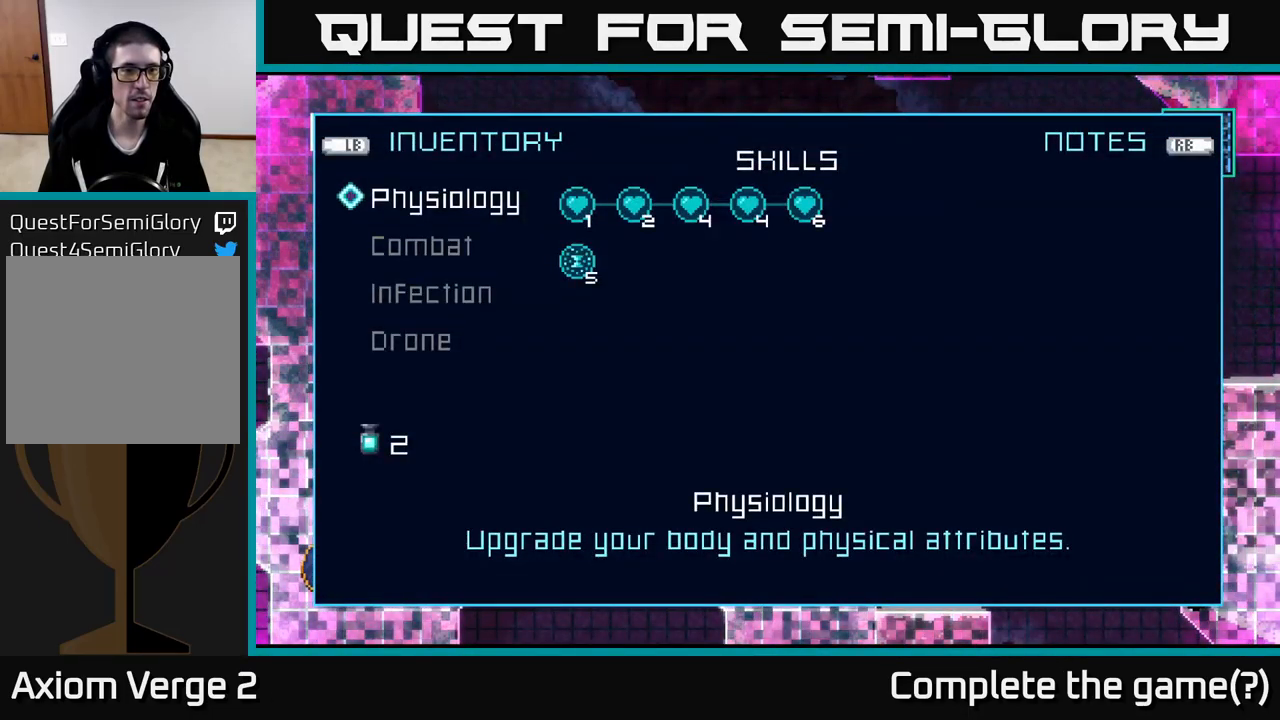
{"buttons": [], "left_stick": "left", "right_stick": "center", "events": [[133, "SELECT", "down"], [266, "SELECT", "up"], [300, "left_stick", "left"]]}
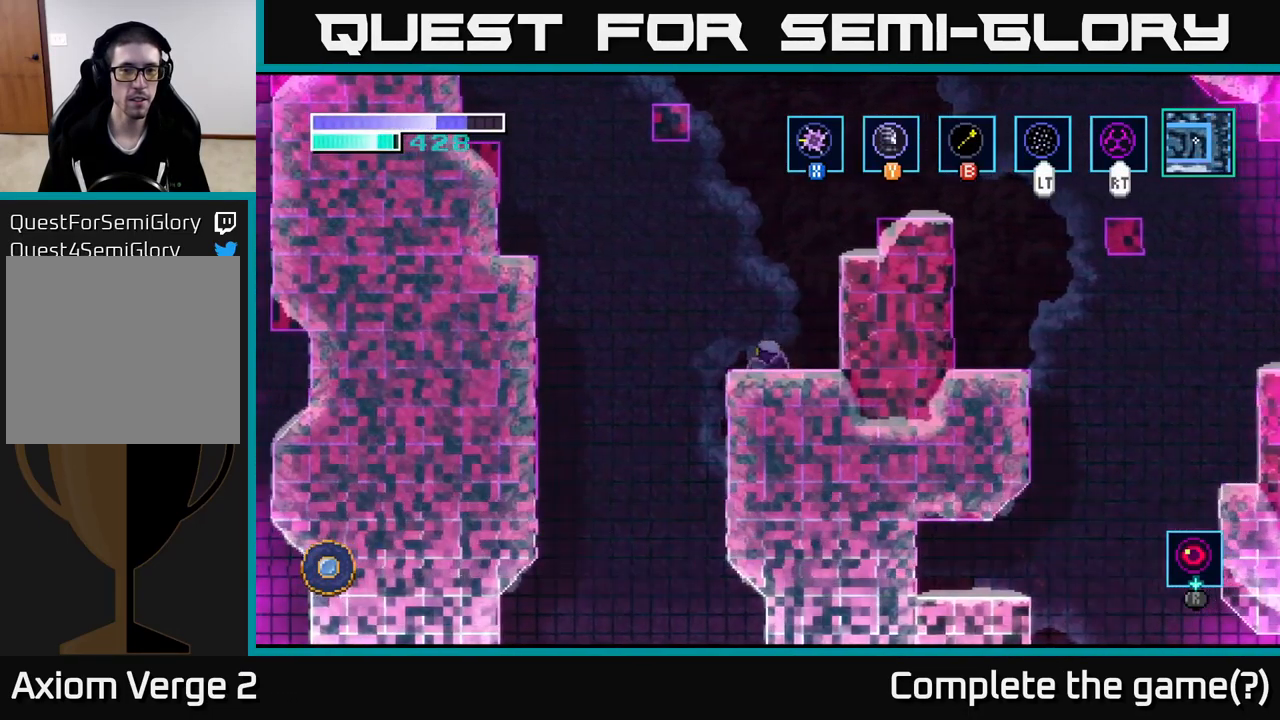
{"buttons": [], "left_stick": "center", "right_stick": "center", "events": [[366, "left_stick", "center"]]}